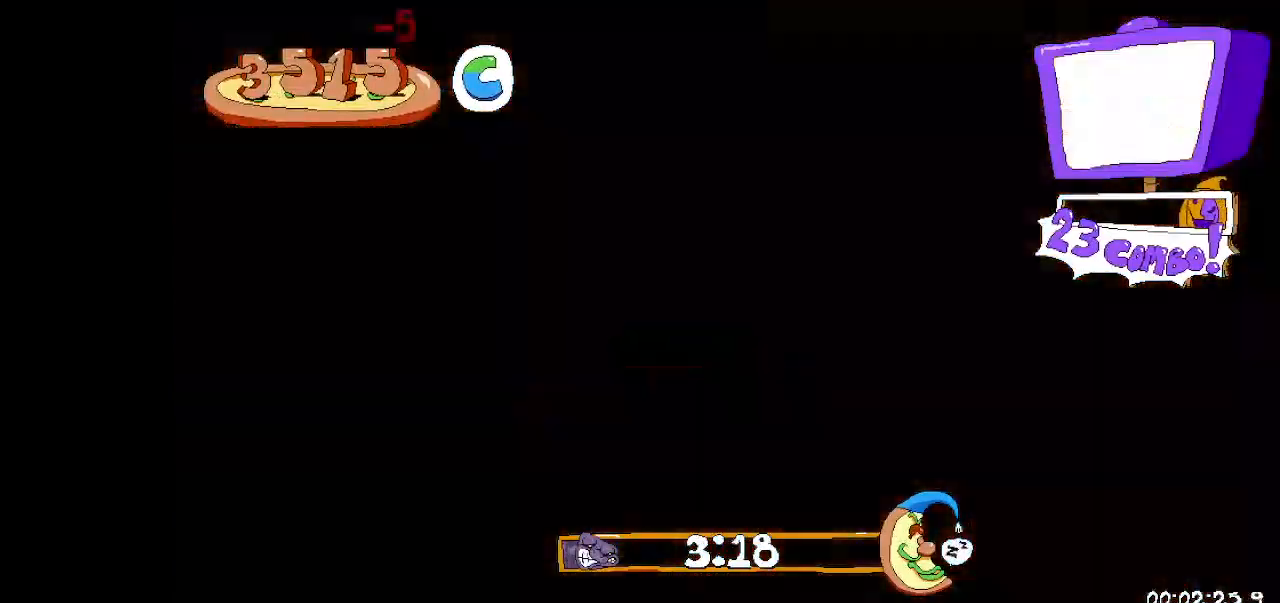
Gameplay with keyboard; each line is a JSON object with the keys held at the frame after it. "events" lists presses ("down") and releases ("up") of "dash", "down", "fast_fall", "fast_fall2", "high_jump", "jump", "left", "right", "run", "taunt" and "up" between this image and that frame as [ms after this image, input, new state], when the widget could be followed in between. No other keys are recorded. Mouse input is not recorded. Key names are as the overlay labels them; some are game actions (e.g. jump) rather than physical keys.
{"keys": ["dash", "down", "left", "run"], "events": [[100, "left", "down"], [100, "up", "up"], [133, "dash", "down"], [133, "right", "up"], [200, "down", "down"], [267, "dash", "up"], [333, "dash", "down"], [467, "dash", "up"], [500, "dash", "down"]]}
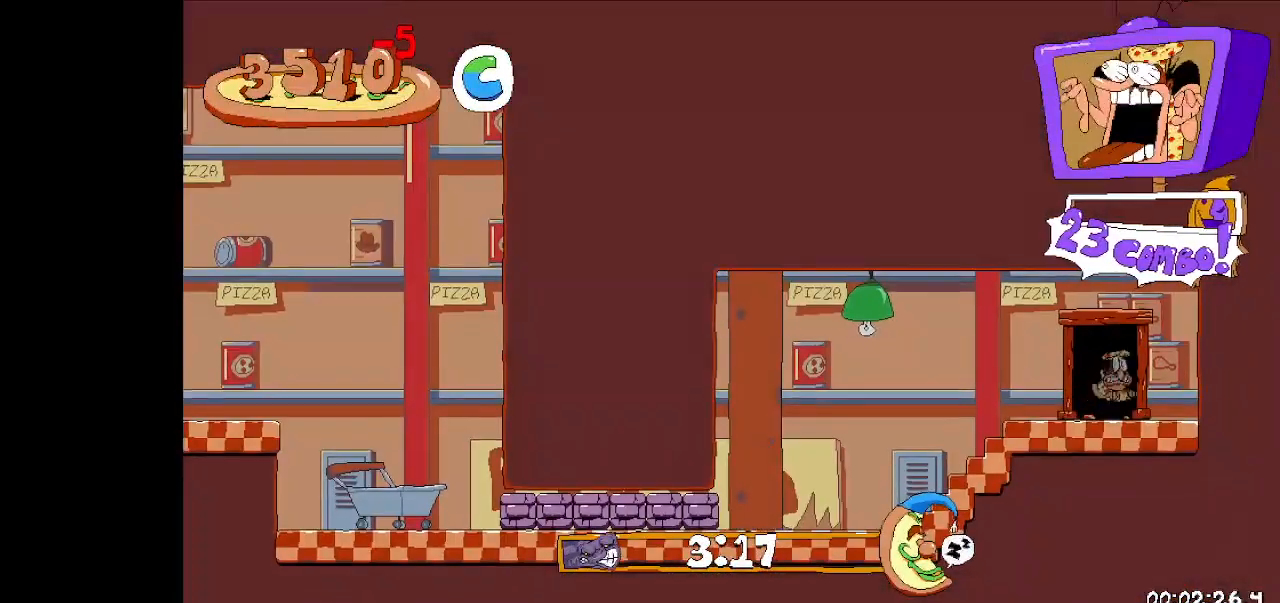
{"keys": ["dash", "down", "left", "run"], "events": [[167, "dash", "up"], [200, "dash", "down"], [300, "dash", "up"], [333, "dash", "down"]]}
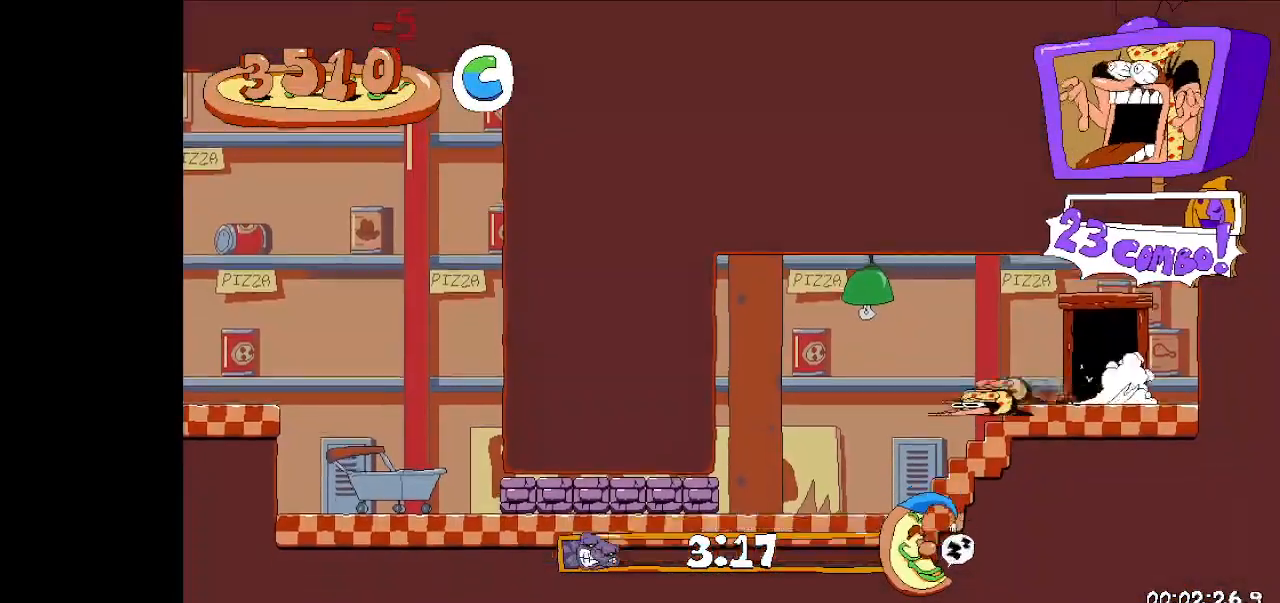
{"keys": ["down", "left", "run"], "events": [[67, "dash", "up"]]}
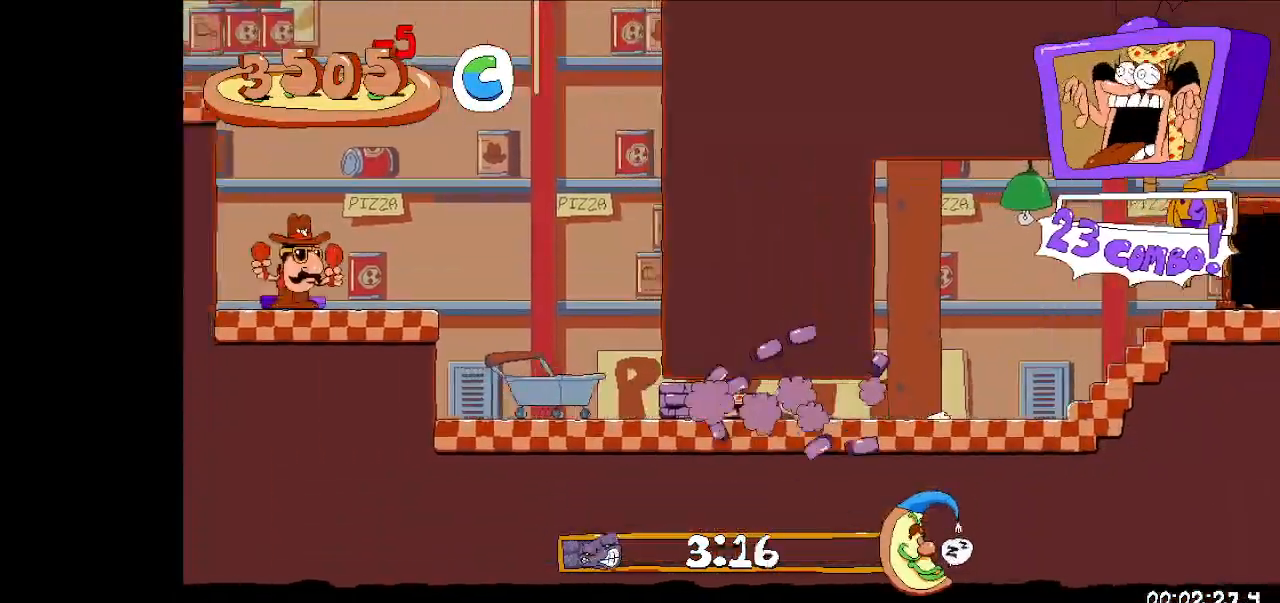
{"keys": ["jump", "left"], "events": [[33, "down", "up"], [200, "dash", "down"], [200, "left", "up"], [200, "right", "down"], [233, "run", "up"], [267, "left", "down"], [333, "dash", "up"], [333, "right", "up"], [467, "jump", "down"]]}
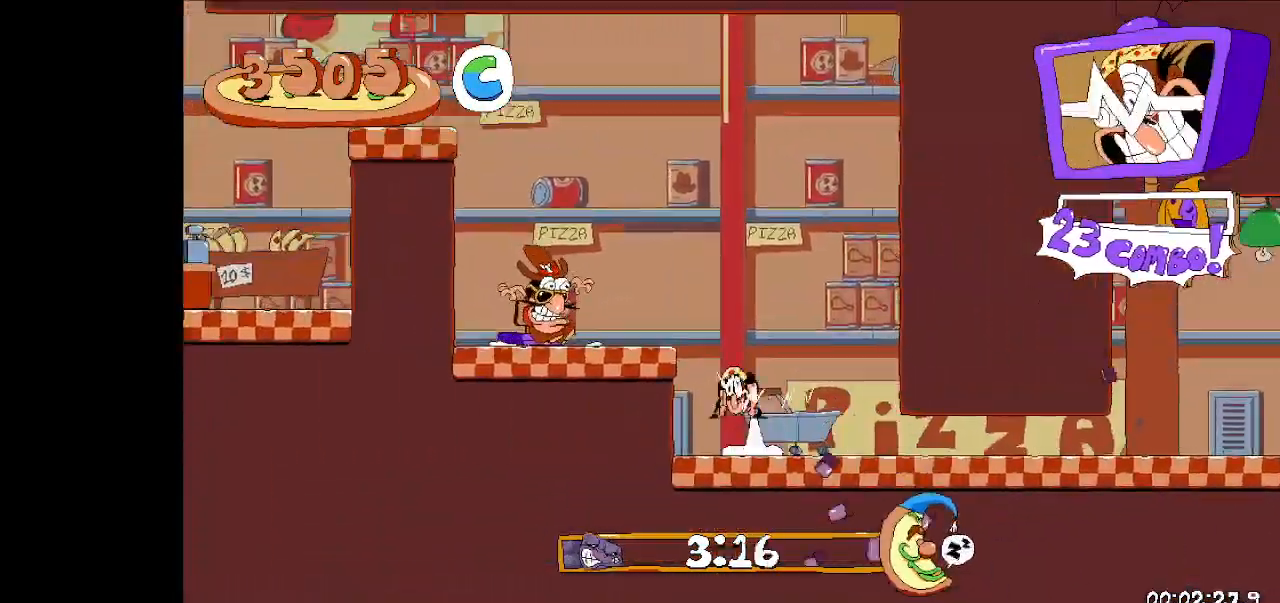
{"keys": ["left"], "events": [[167, "taunt", "down"], [333, "jump", "up"], [333, "taunt", "up"]]}
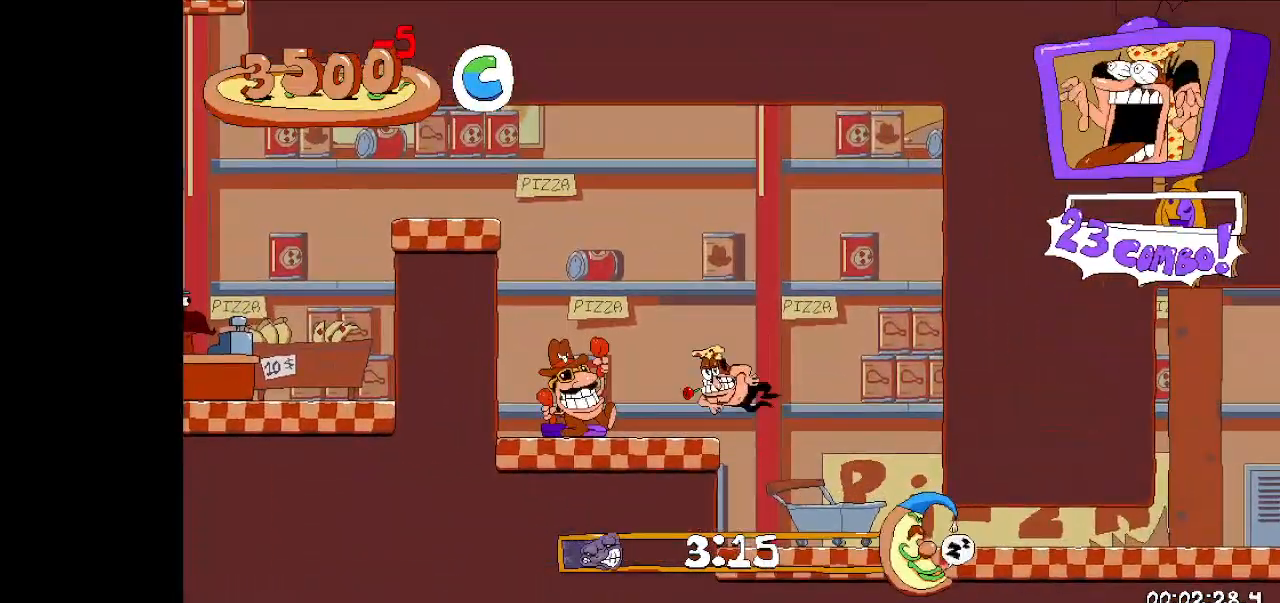
{"keys": ["left"], "events": [[167, "left", "up"], [300, "left", "down"], [400, "left", "up"], [500, "left", "down"]]}
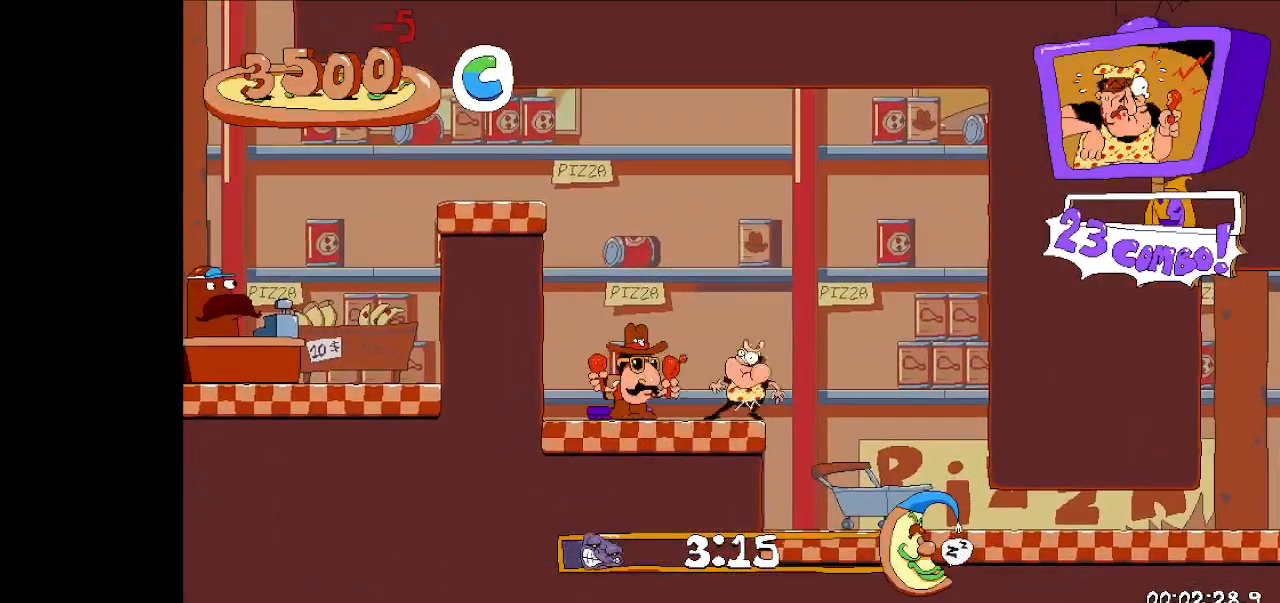
{"keys": ["left"], "events": []}
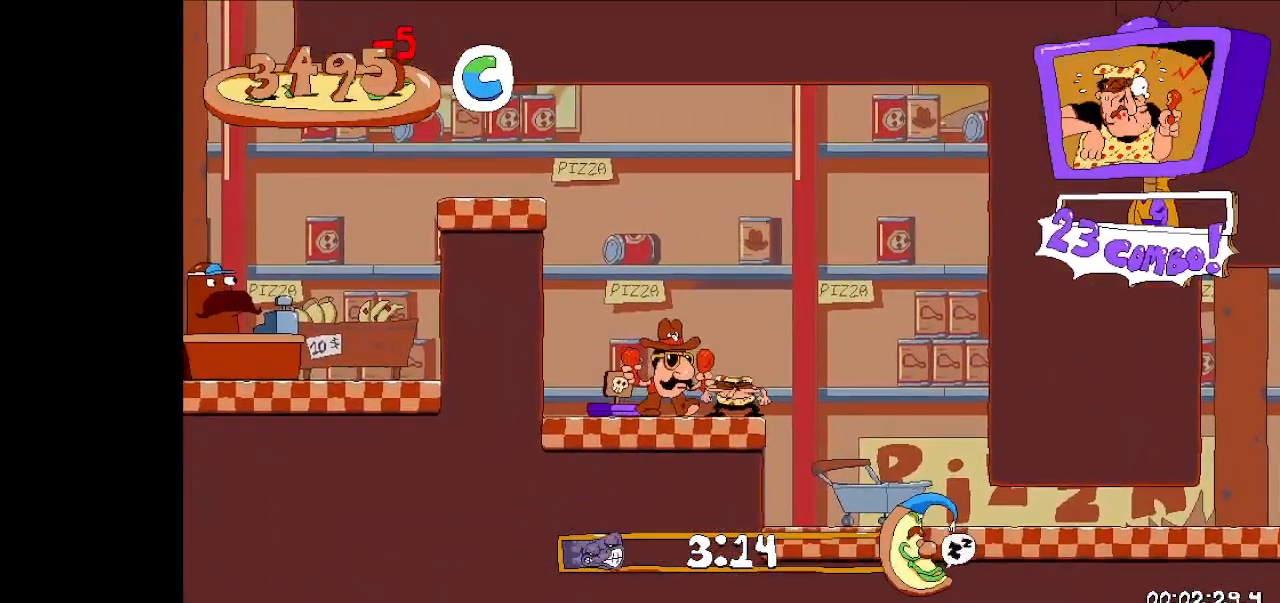
{"keys": ["left"], "events": []}
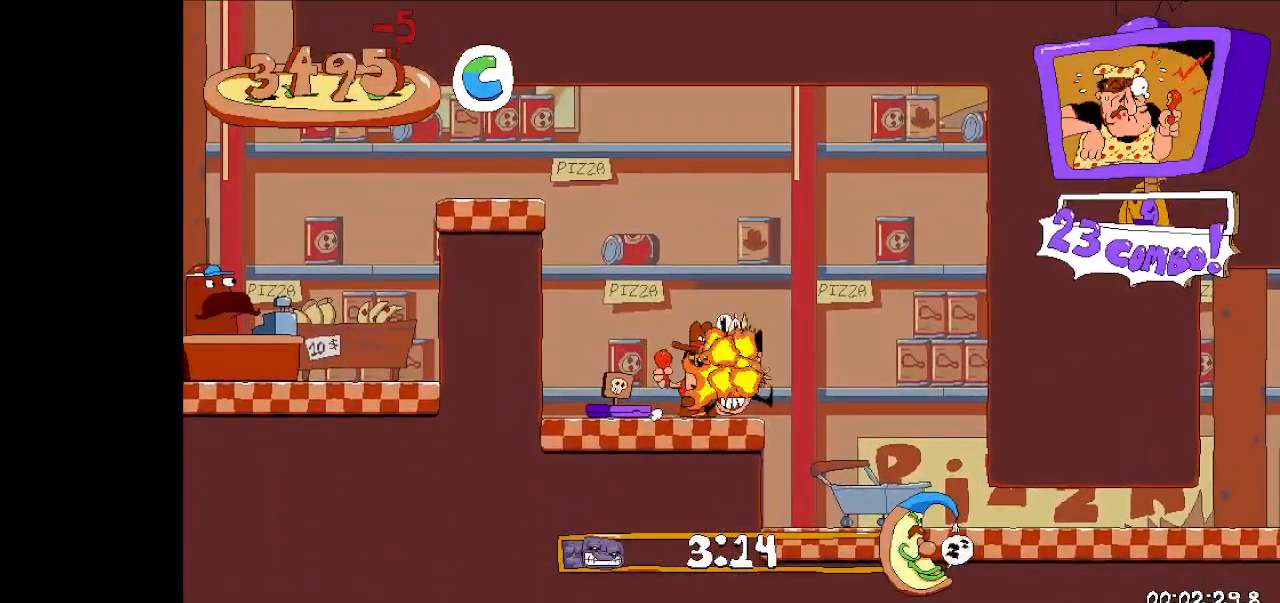
{"keys": ["jump", "left"], "events": [[400, "jump", "down"]]}
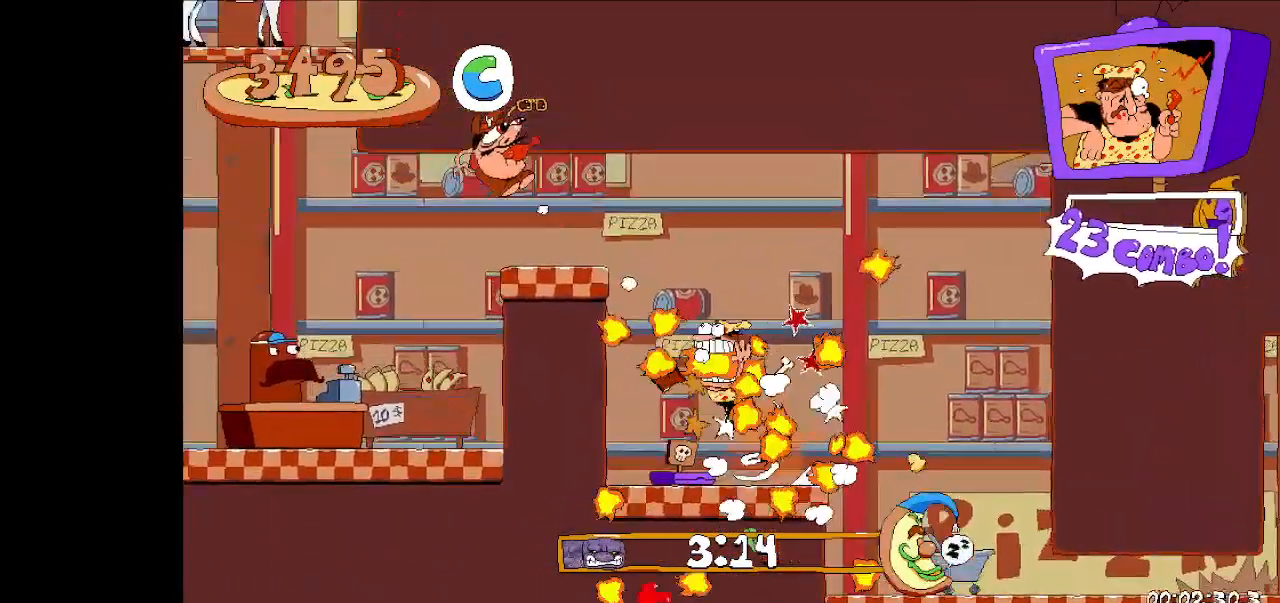
{"keys": ["left"], "events": [[233, "jump", "up"], [333, "left", "up"], [467, "left", "down"]]}
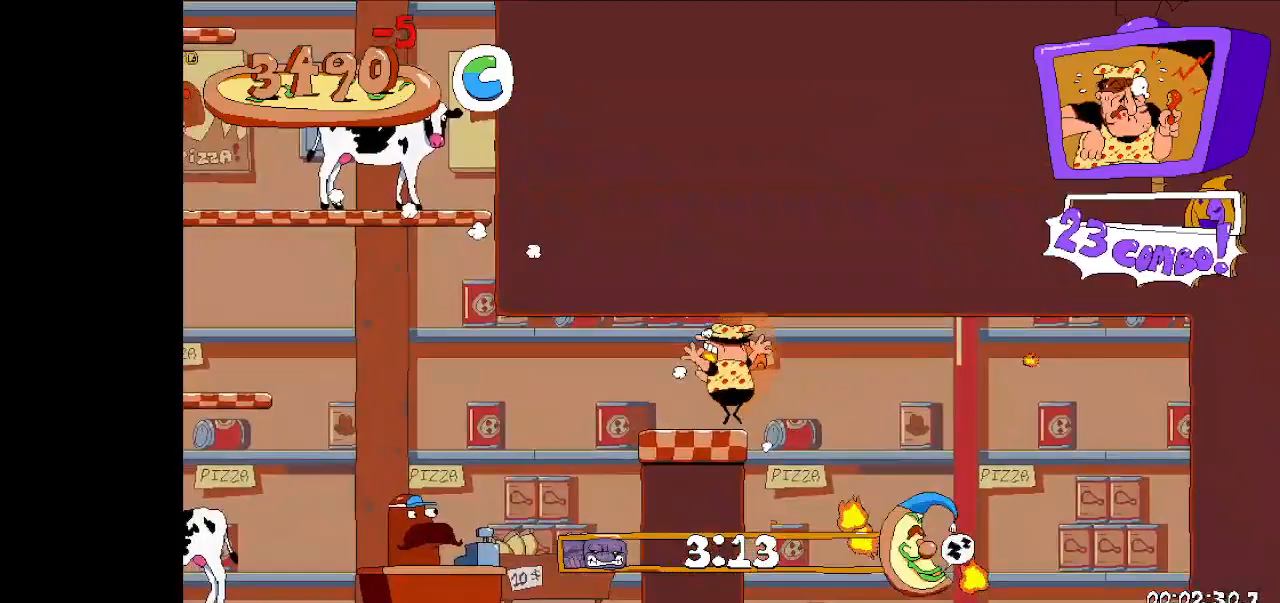
{"keys": ["dash", "jump", "left"], "events": [[167, "jump", "down"], [200, "dash", "down"]]}
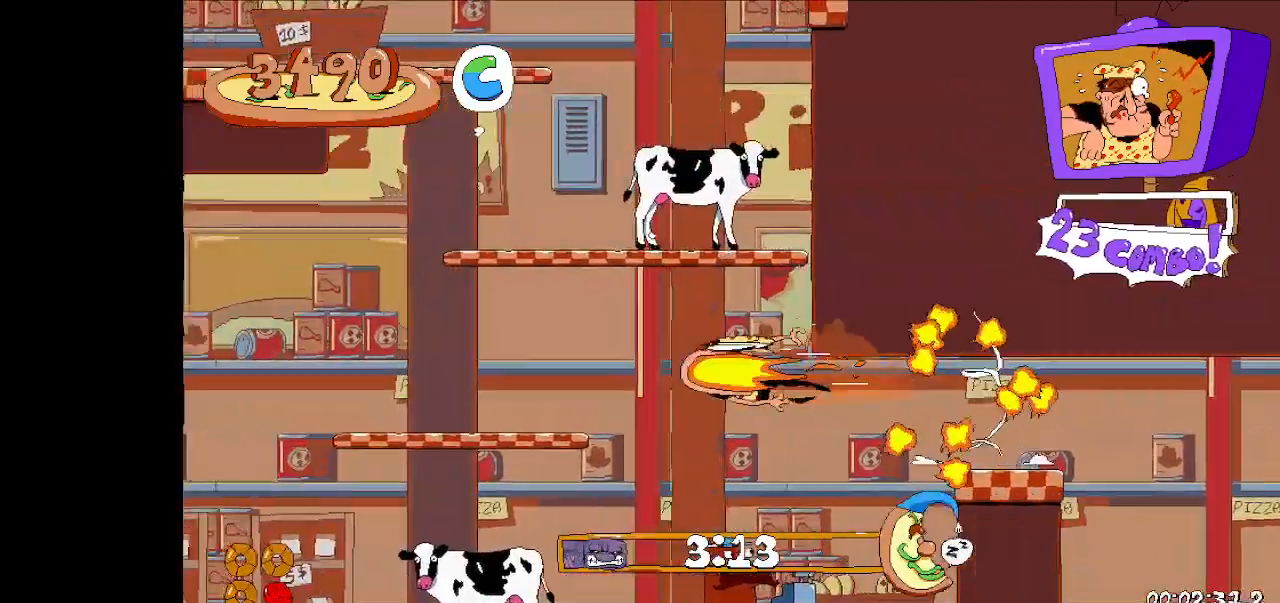
{"keys": ["jump"], "events": [[167, "dash", "up"], [167, "jump", "up"], [200, "left", "up"], [200, "right", "down"], [300, "right", "up"], [367, "jump", "down"]]}
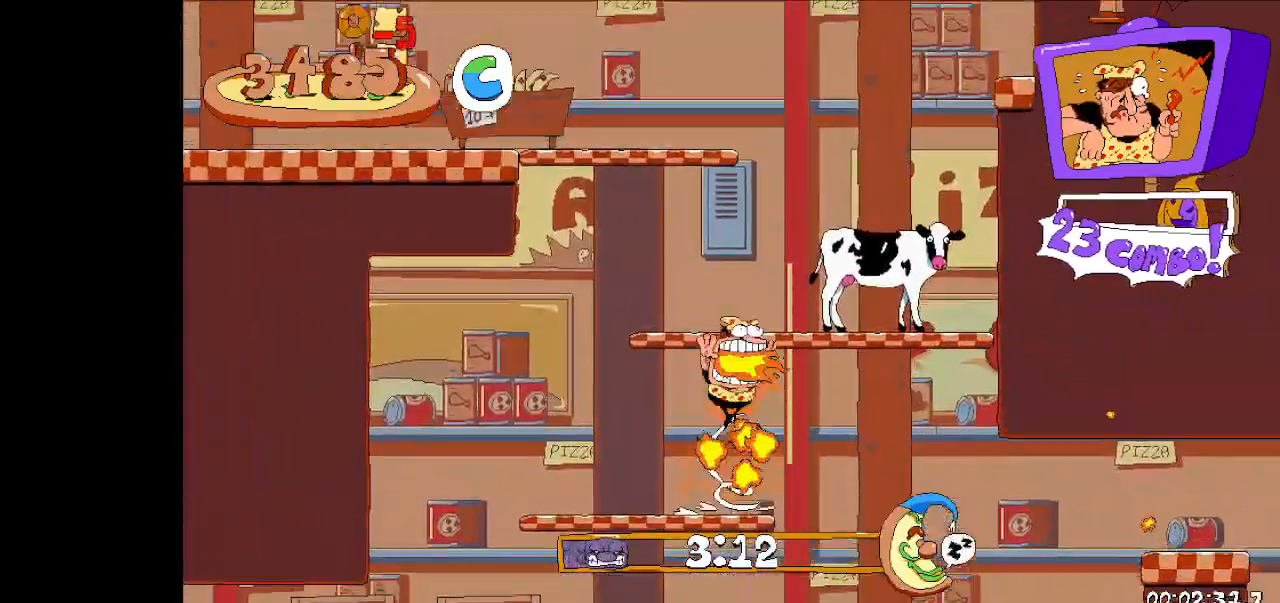
{"keys": ["jump", "left"], "events": [[133, "jump", "up"], [500, "jump", "down"], [500, "left", "down"]]}
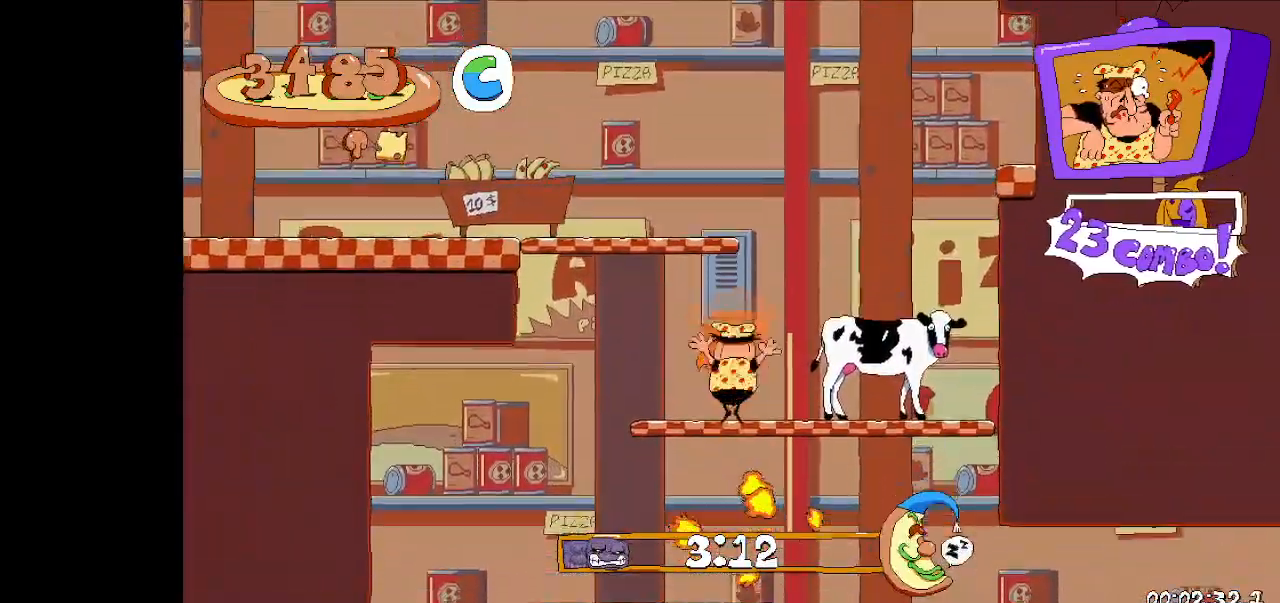
{"keys": ["left", "run"], "events": [[333, "dash", "down"], [333, "run", "down"], [400, "jump", "up"], [500, "dash", "up"]]}
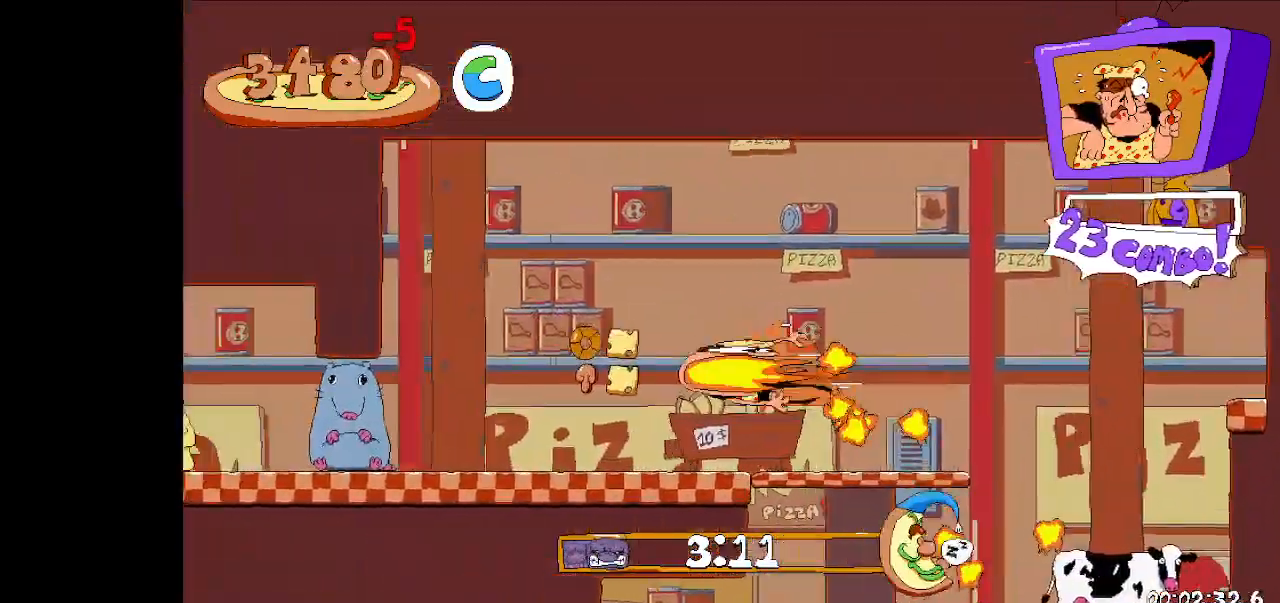
{"keys": ["left", "run"], "events": []}
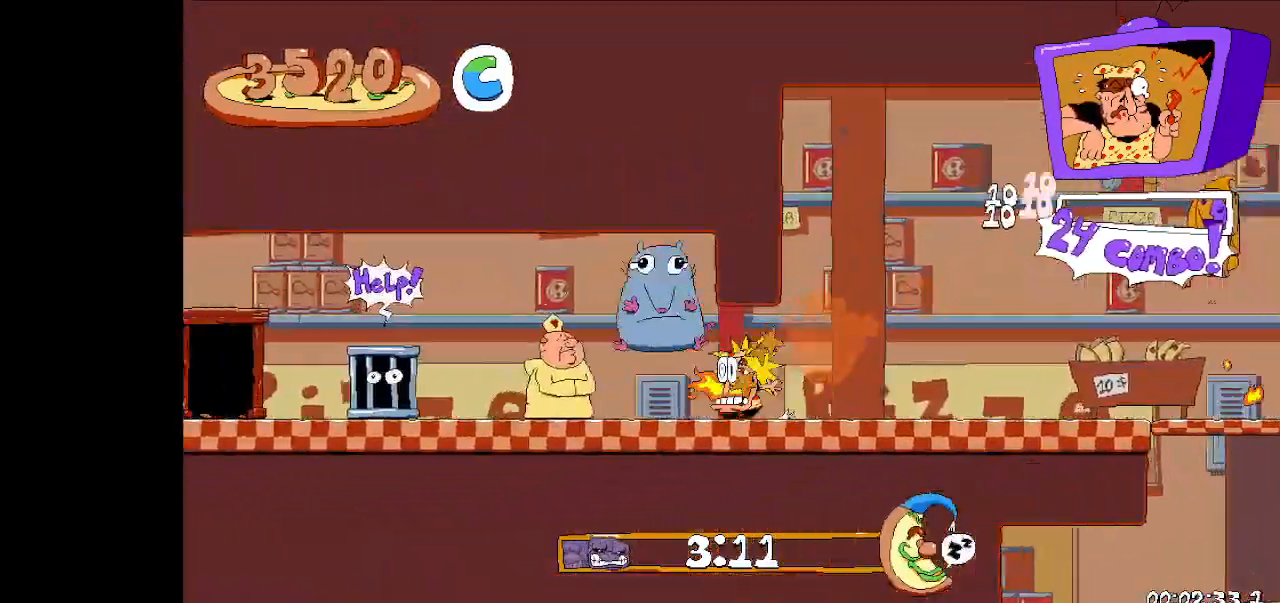
{"keys": ["down", "right", "run"], "events": [[267, "dash", "down"], [367, "dash", "up"], [367, "left", "up"], [433, "dash", "down"], [467, "right", "down"], [500, "dash", "up"], [500, "down", "down"]]}
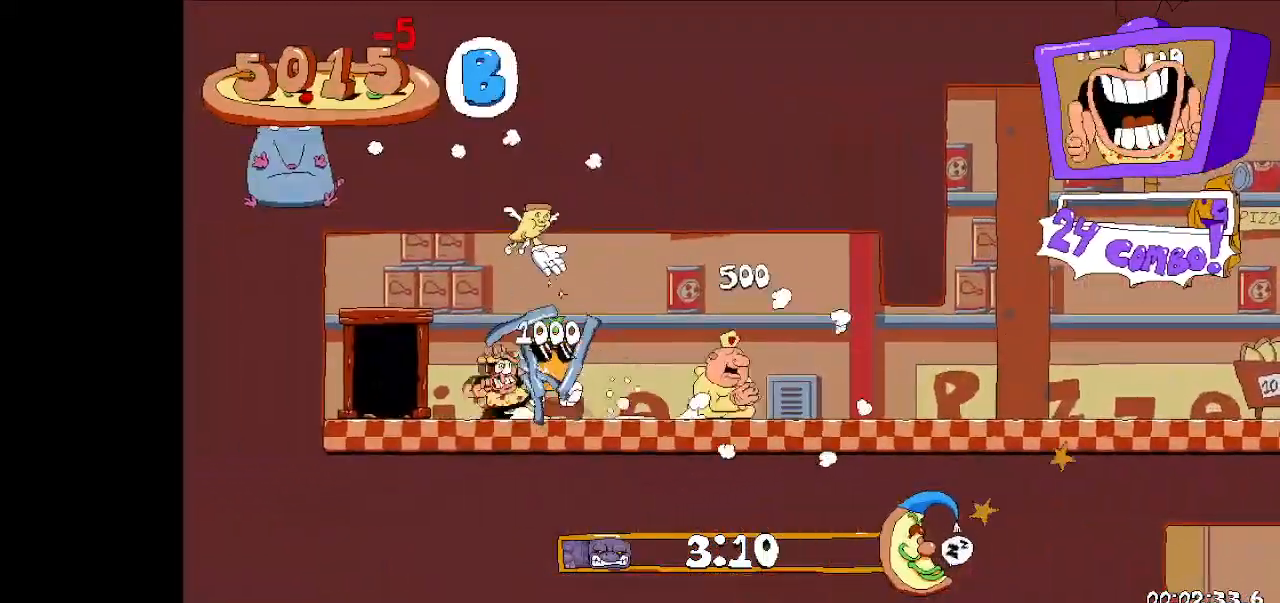
{"keys": ["right", "run"], "events": [[100, "down", "up"]]}
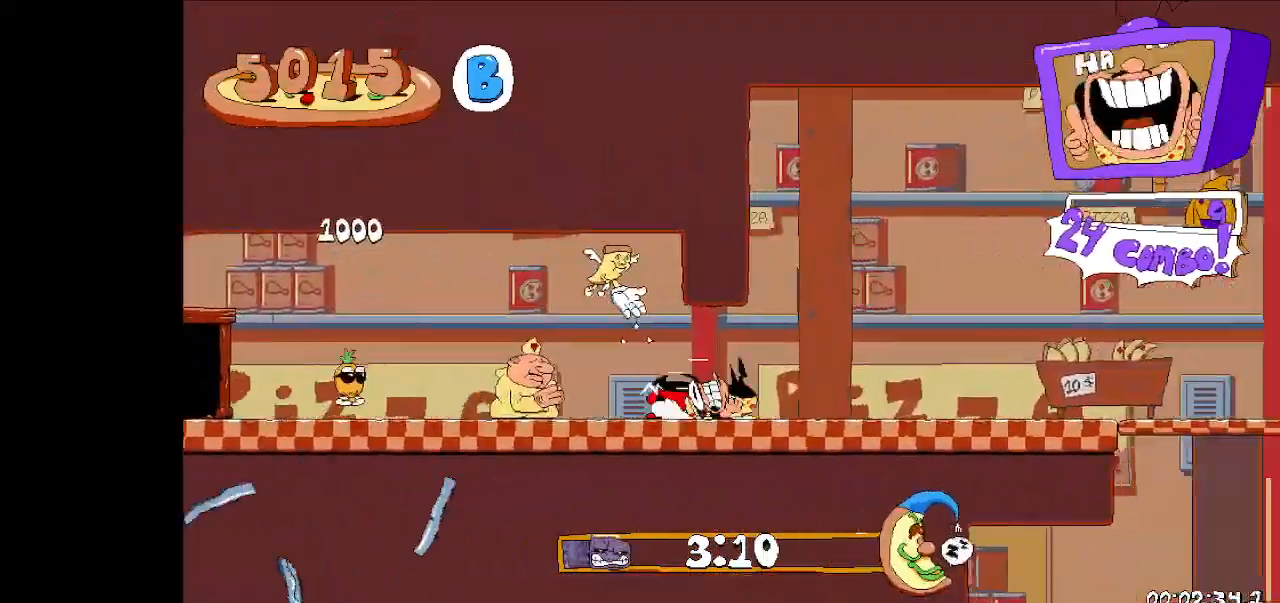
{"keys": ["right", "run"], "events": []}
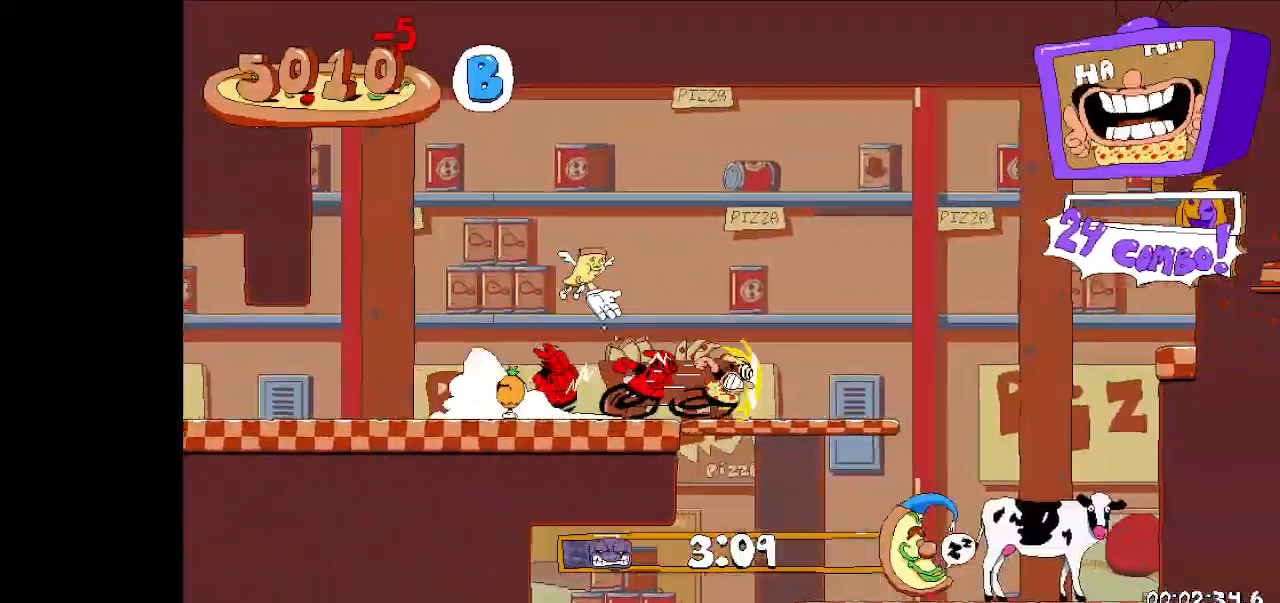
{"keys": ["right", "run"], "events": [[300, "jump", "down"], [433, "jump", "up"]]}
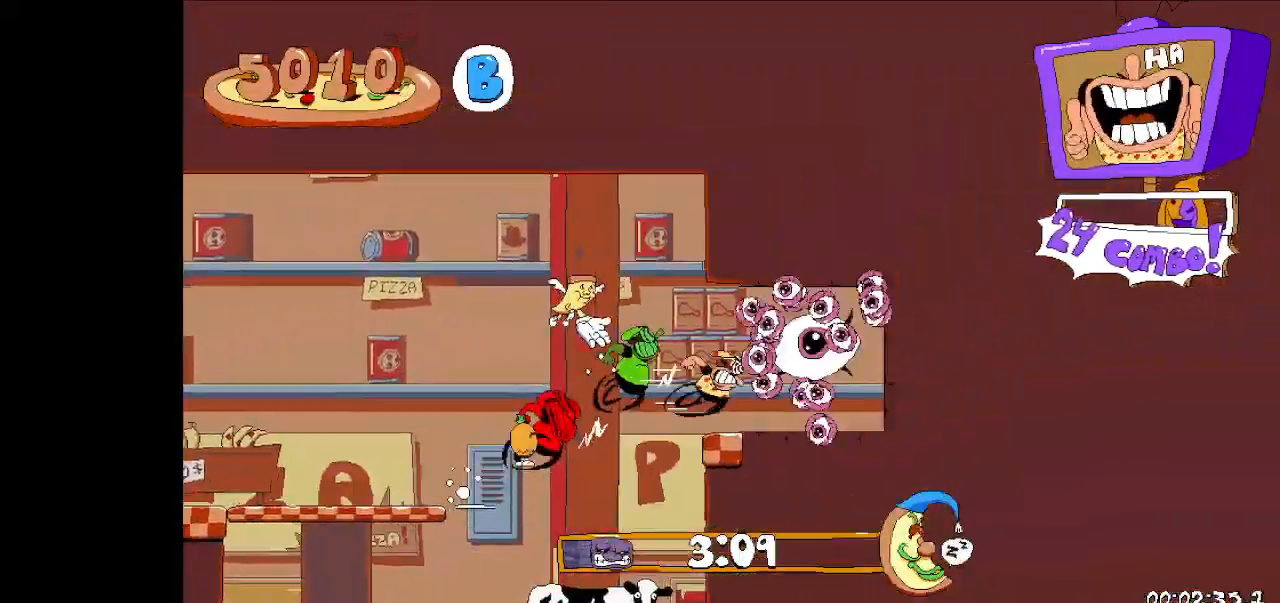
{"keys": ["right", "run"], "events": []}
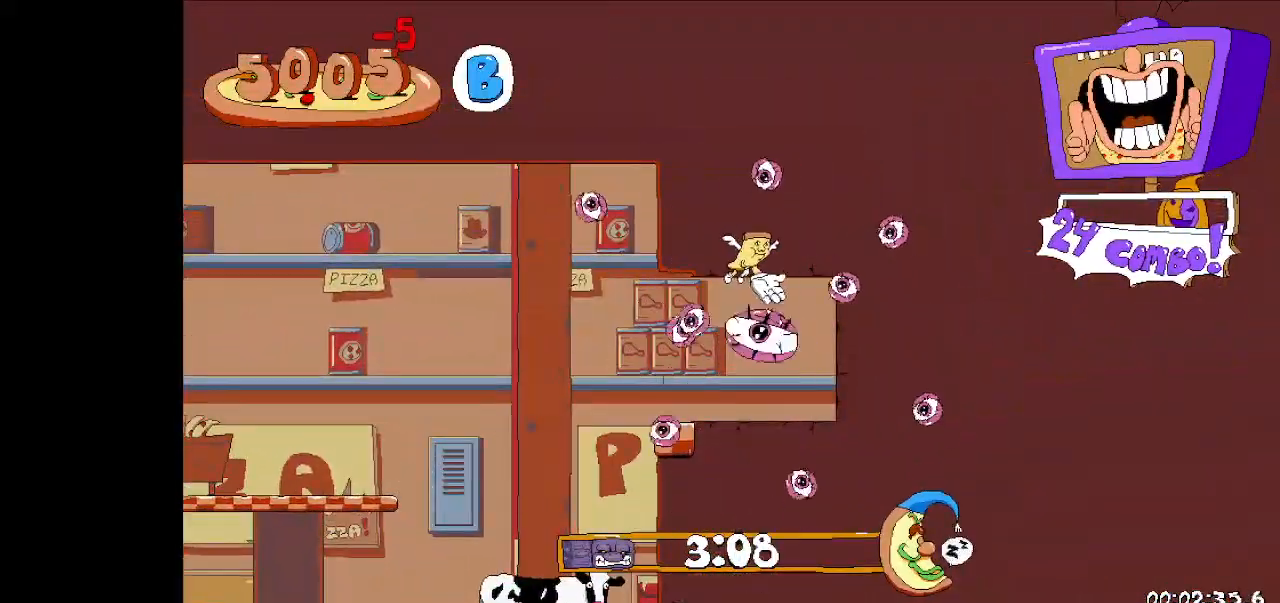
{"keys": [], "events": [[67, "run", "up"], [133, "right", "up"]]}
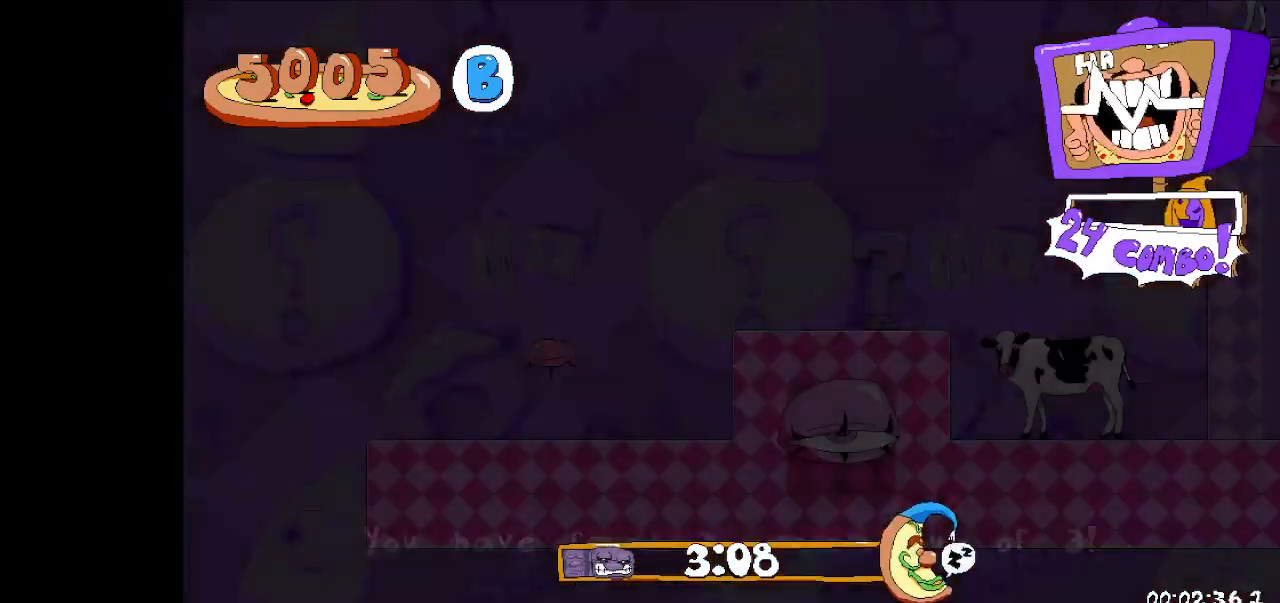
{"keys": ["left"], "events": [[500, "left", "down"]]}
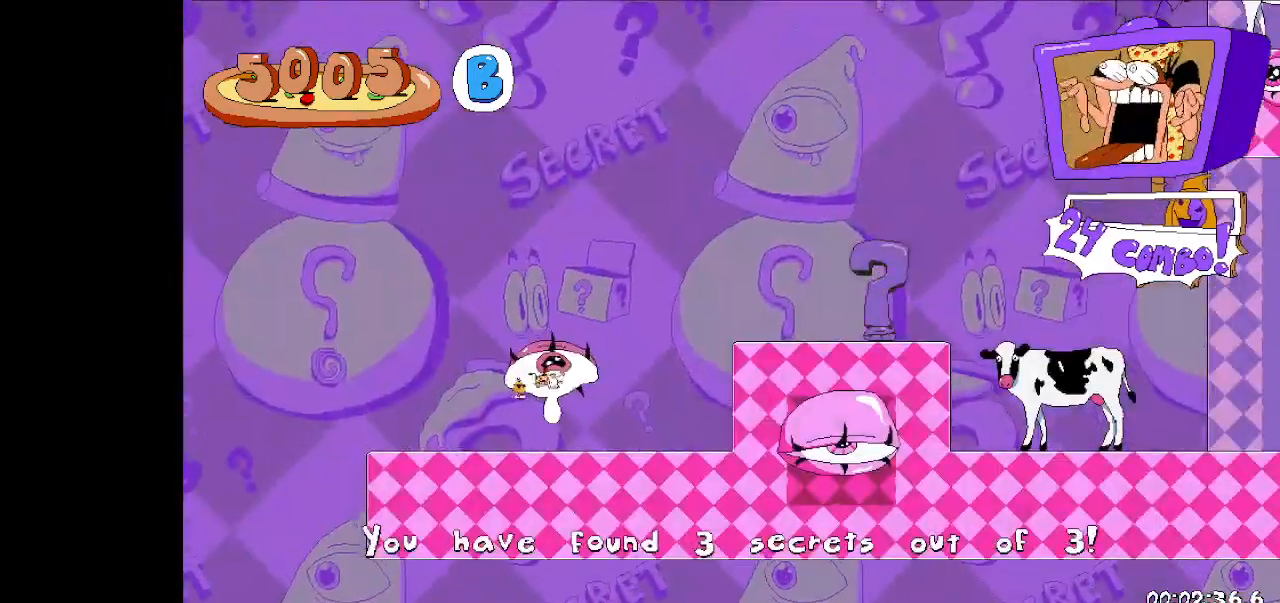
{"keys": ["jump", "left"], "events": [[300, "jump", "down"]]}
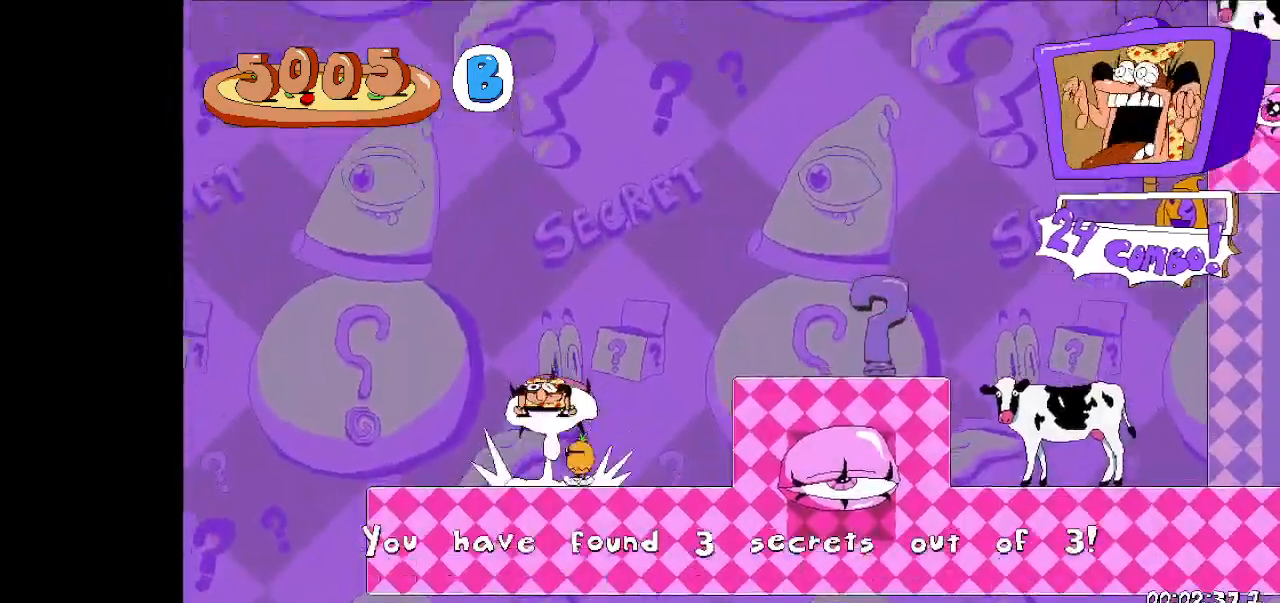
{"keys": ["right", "run"], "events": [[33, "dash", "down"], [33, "jump", "up"], [133, "dash", "up"], [167, "dash", "down"], [267, "run", "down"], [300, "left", "up"], [300, "right", "down"], [400, "dash", "up"]]}
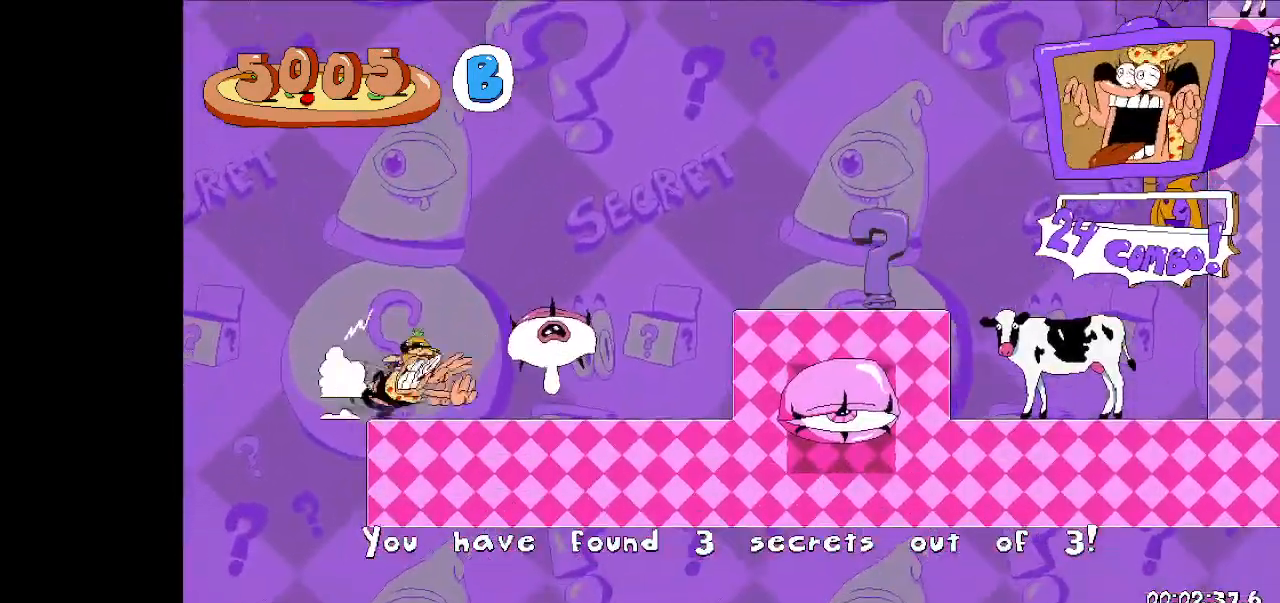
{"keys": ["run"], "events": [[333, "jump", "down"], [433, "jump", "up"], [467, "right", "up"]]}
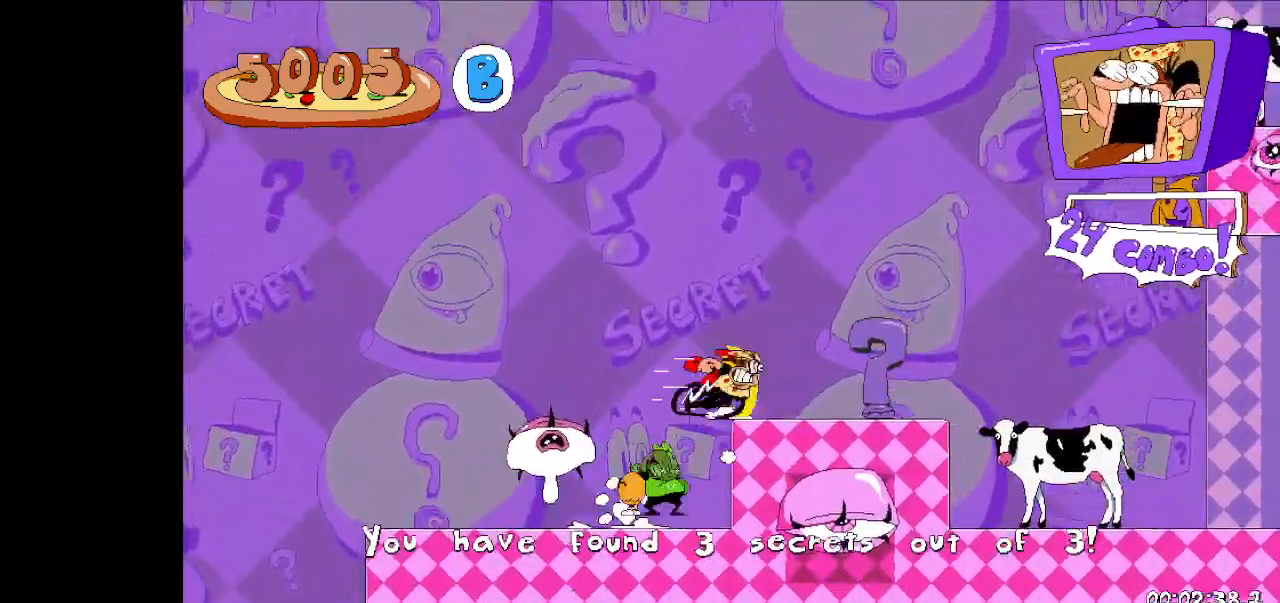
{"keys": ["run"], "events": [[33, "up", "down"], [300, "up", "up"]]}
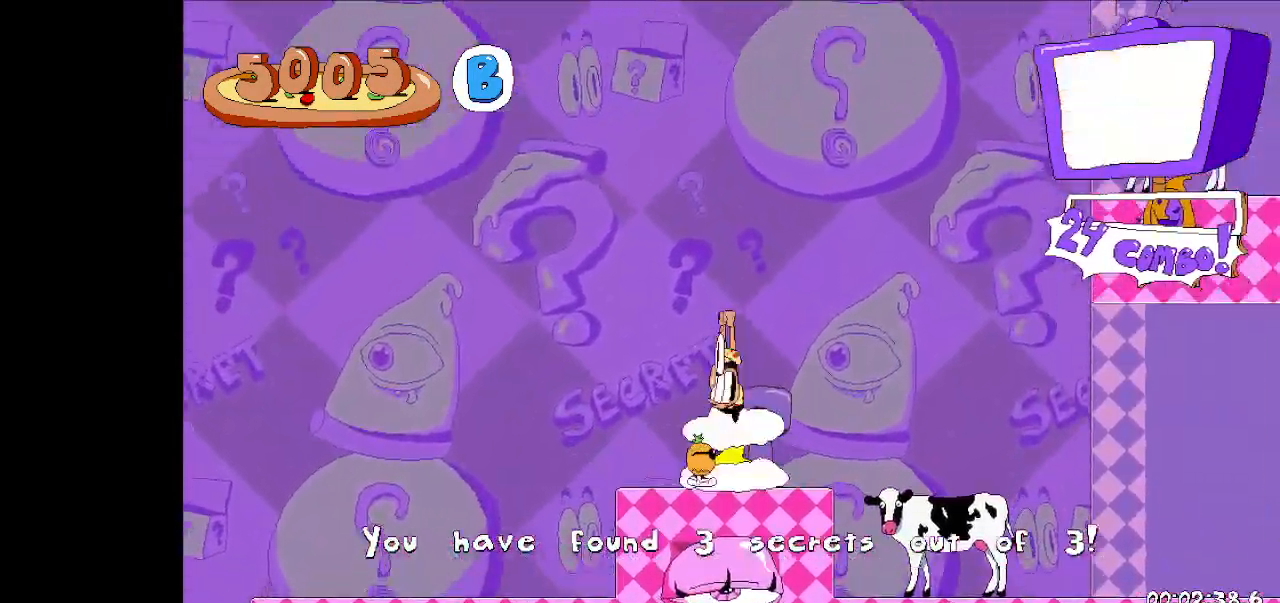
{"keys": ["run"], "events": []}
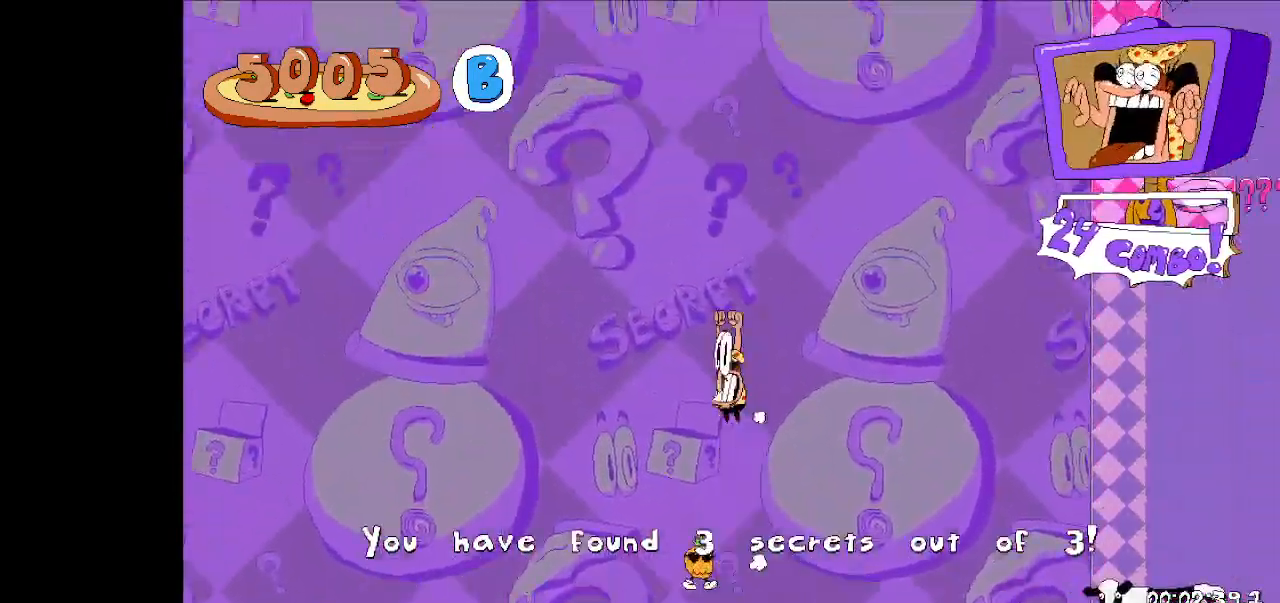
{"keys": ["right", "run"], "events": [[200, "right", "down"], [267, "dash", "down"], [367, "dash", "up"]]}
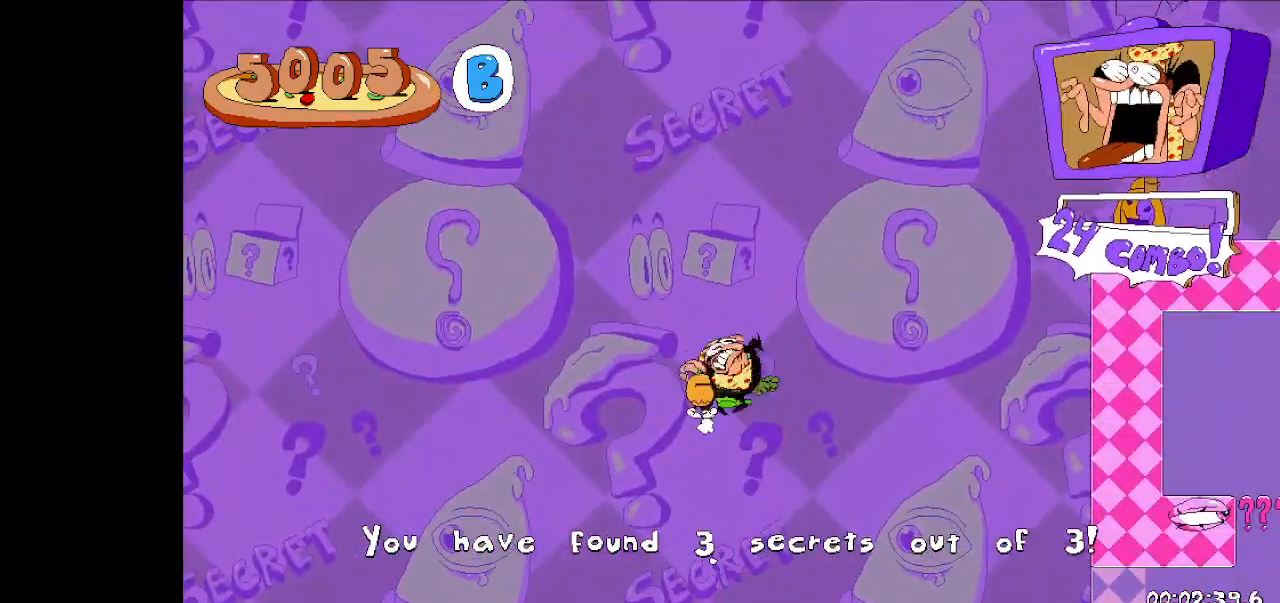
{"keys": ["right", "run"], "events": []}
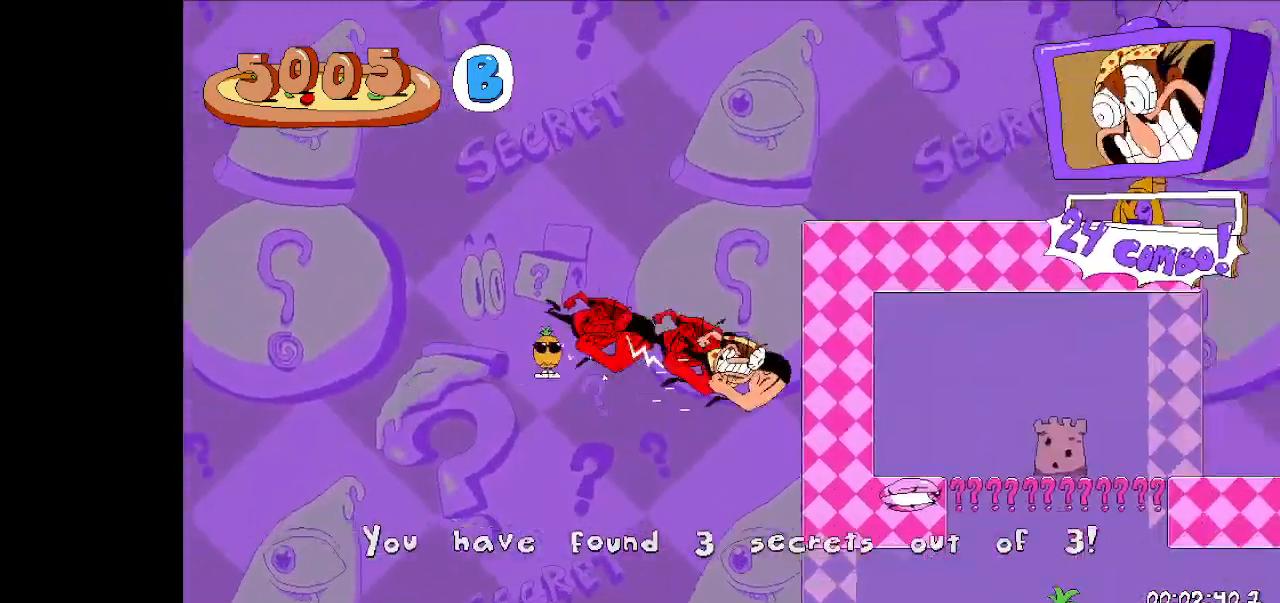
{"keys": ["right", "run"], "events": []}
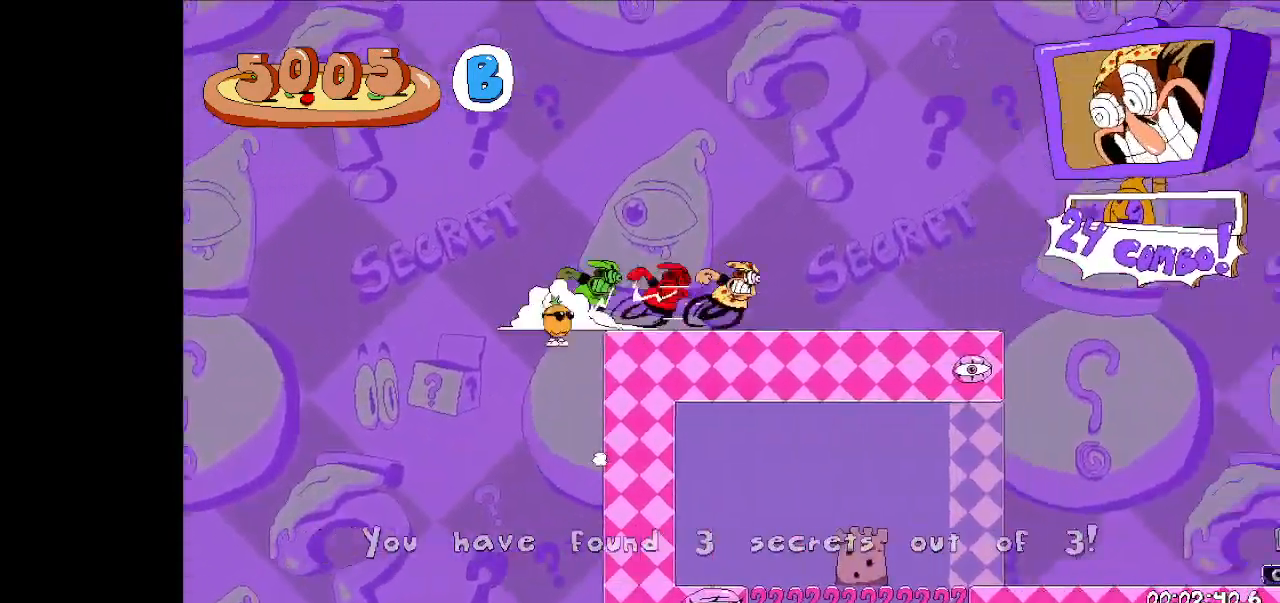
{"keys": ["right", "run"], "events": [[133, "down", "down"], [433, "down", "up"]]}